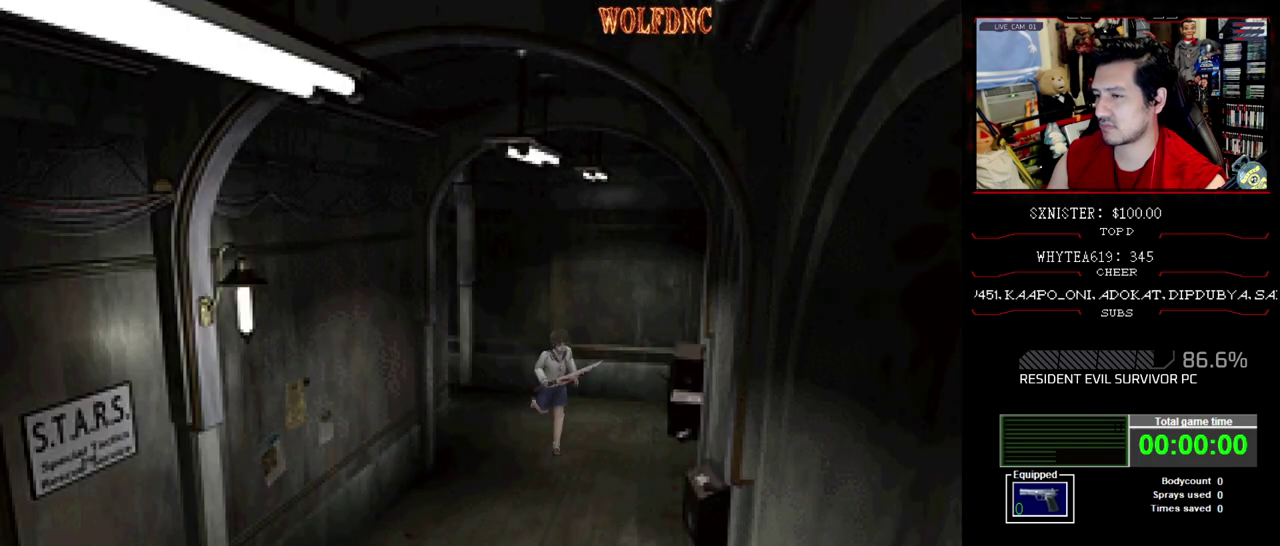
Gameplay with a controller (PlayStation layout); each line is a JSON object with the inputs held at the frame after it. "events" lists button and stick changes between this image and that frame as [ms after this image, input, new state], when the widget could be followed in between. Not read: L3 R3.
{"buttons": ["SQUARE", "DPAD_UP"], "events": [[283, "DPAD_RIGHT", "up"]]}
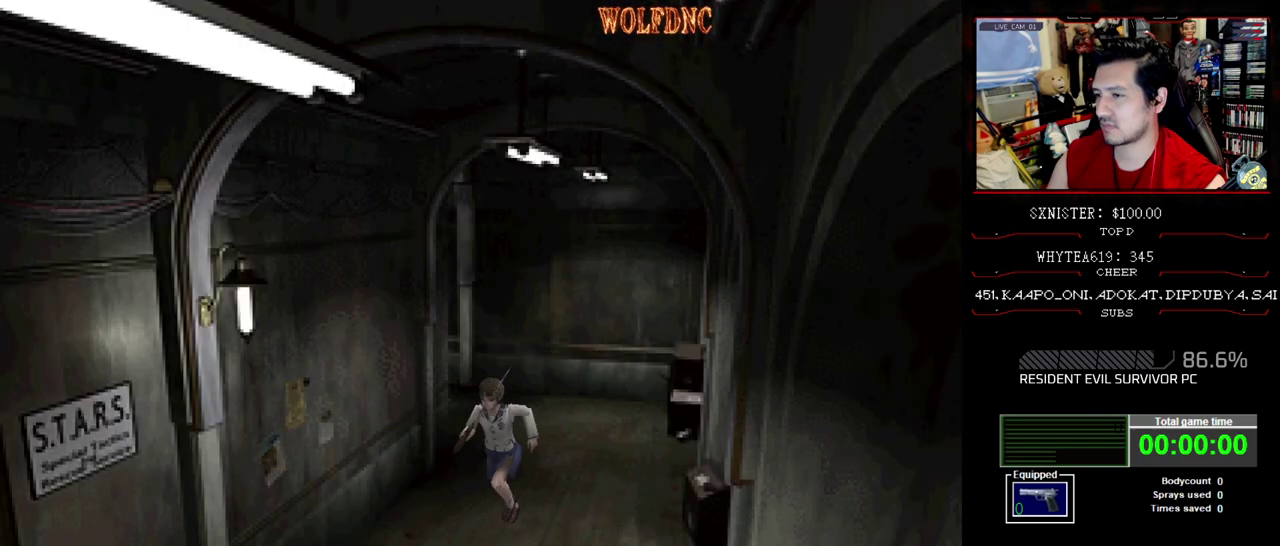
{"buttons": ["SQUARE", "DPAD_UP"], "events": []}
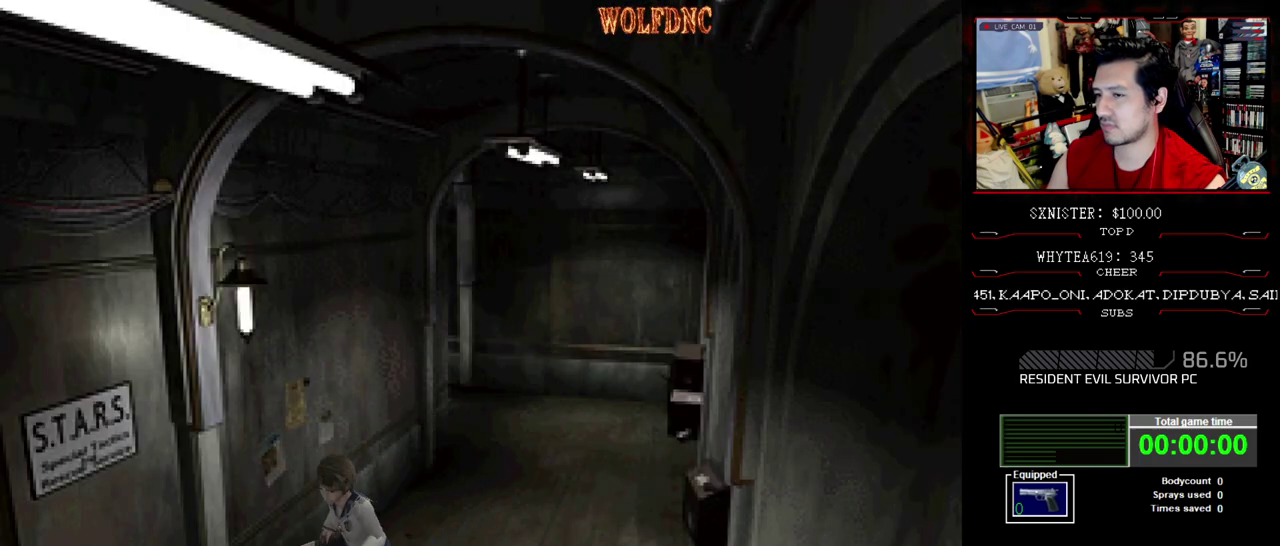
{"buttons": ["SQUARE", "DPAD_UP"], "events": []}
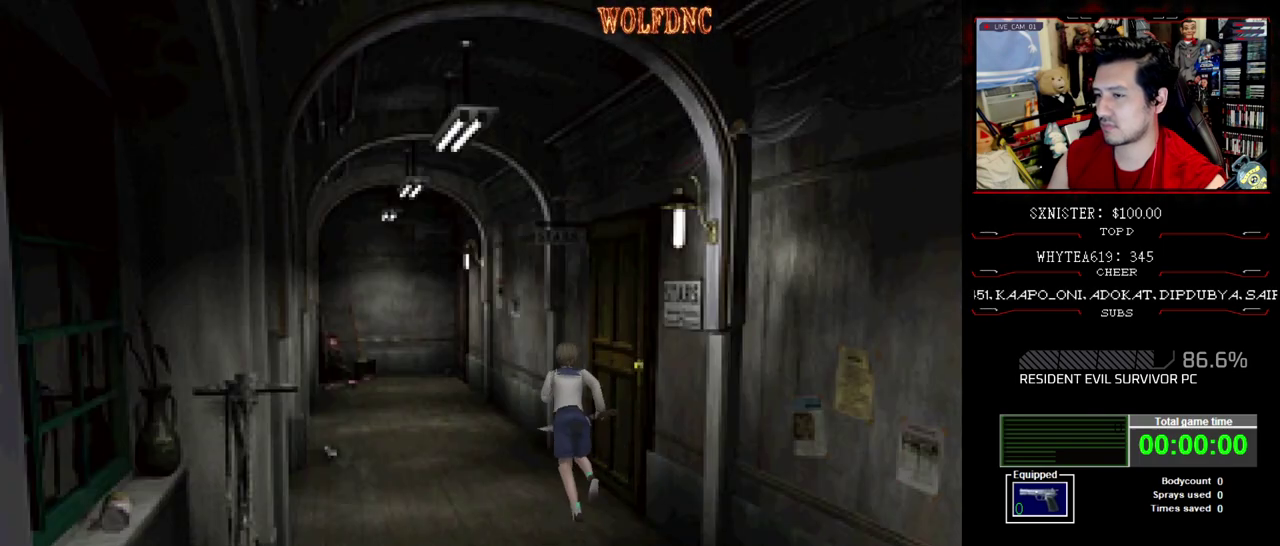
{"buttons": ["SQUARE", "DPAD_UP"], "events": [[233, "DPAD_LEFT", "down"], [283, "DPAD_LEFT", "up"]]}
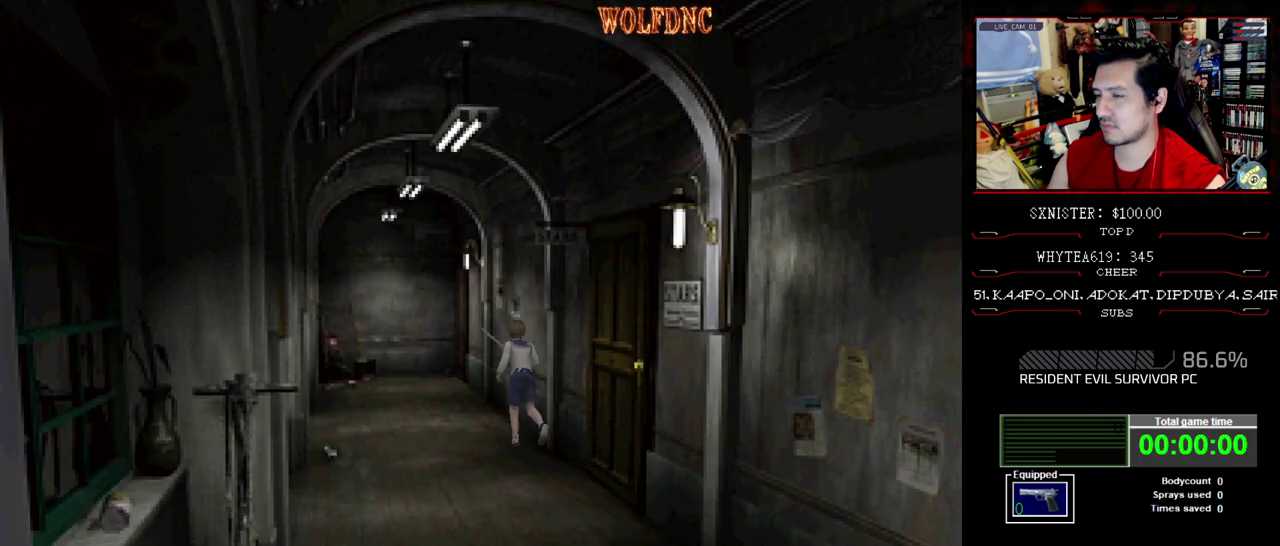
{"buttons": ["SQUARE", "DPAD_UP"], "events": []}
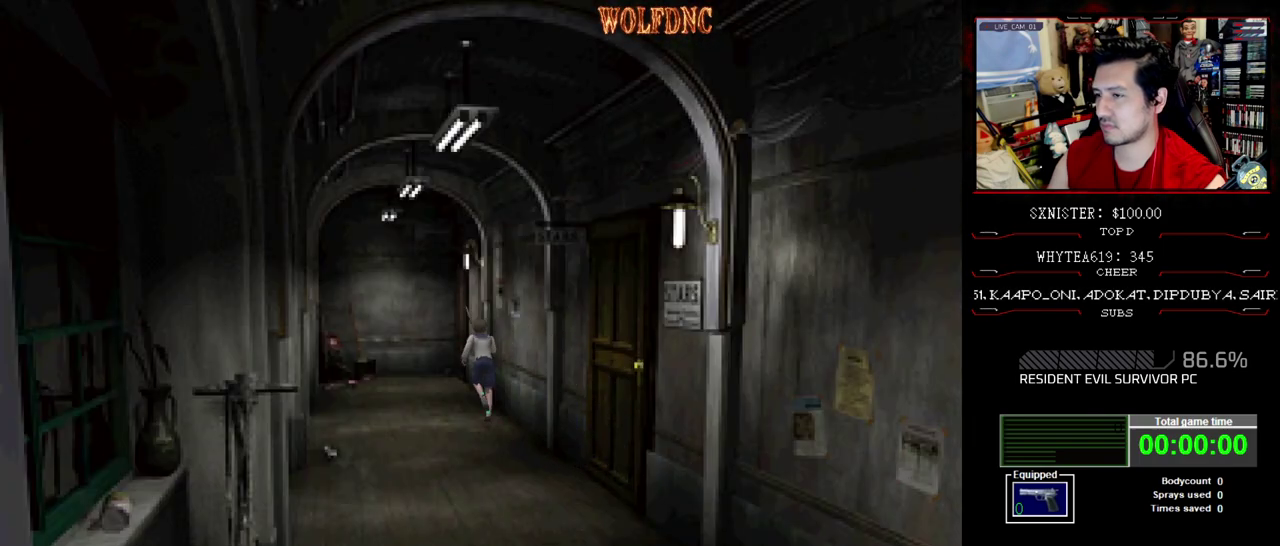
{"buttons": ["SQUARE", "DPAD_UP"], "events": []}
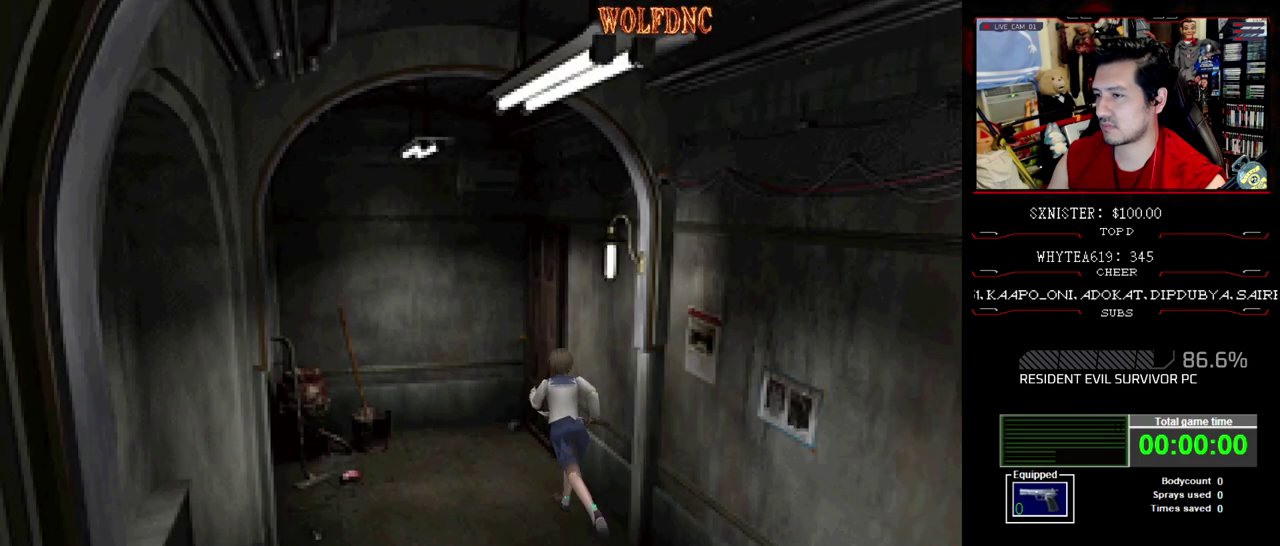
{"buttons": ["SQUARE", "DPAD_UP", "DPAD_RIGHT"], "events": [[100, "DPAD_RIGHT", "down"], [233, "CROSS", "down"], [417, "CROSS", "up"]]}
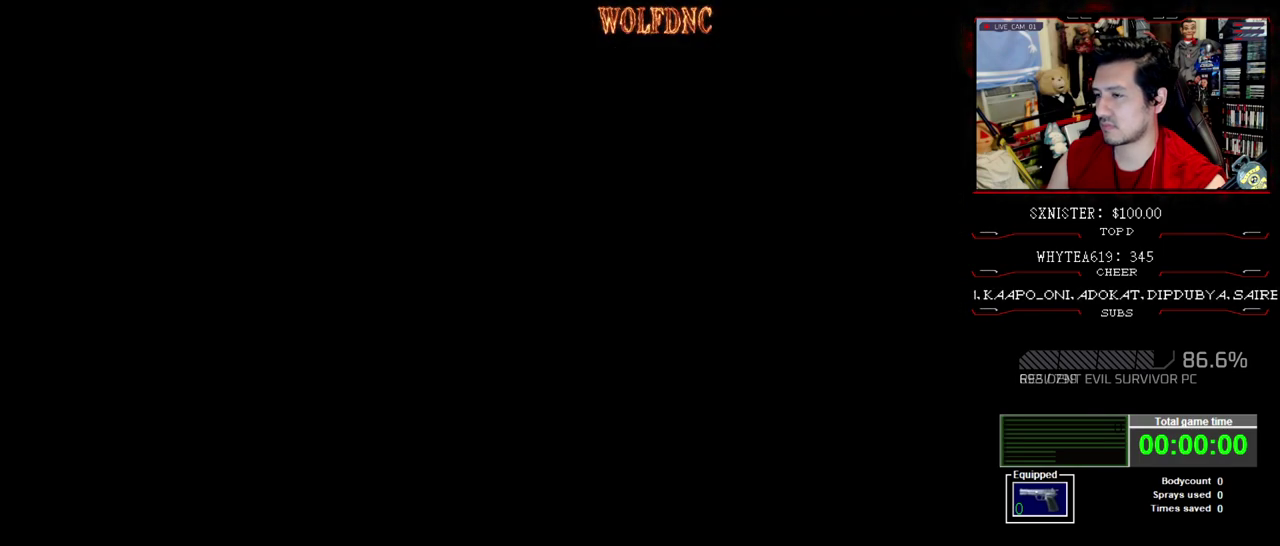
{"buttons": ["SQUARE", "DPAD_UP"], "events": [[17, "DPAD_RIGHT", "up"]]}
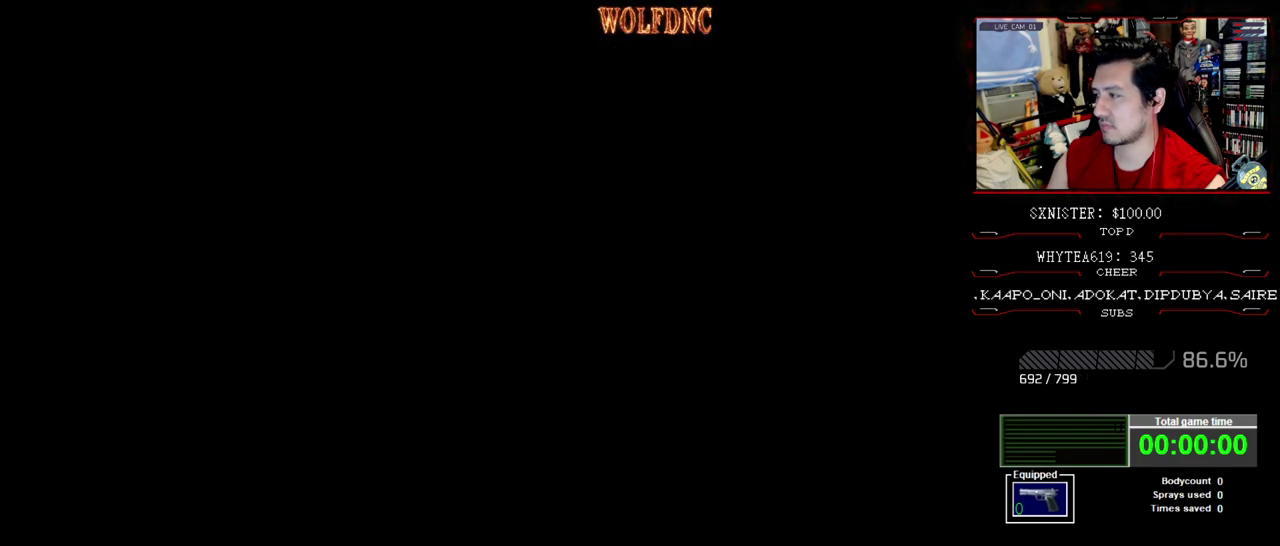
{"buttons": ["SQUARE", "DPAD_UP"], "events": []}
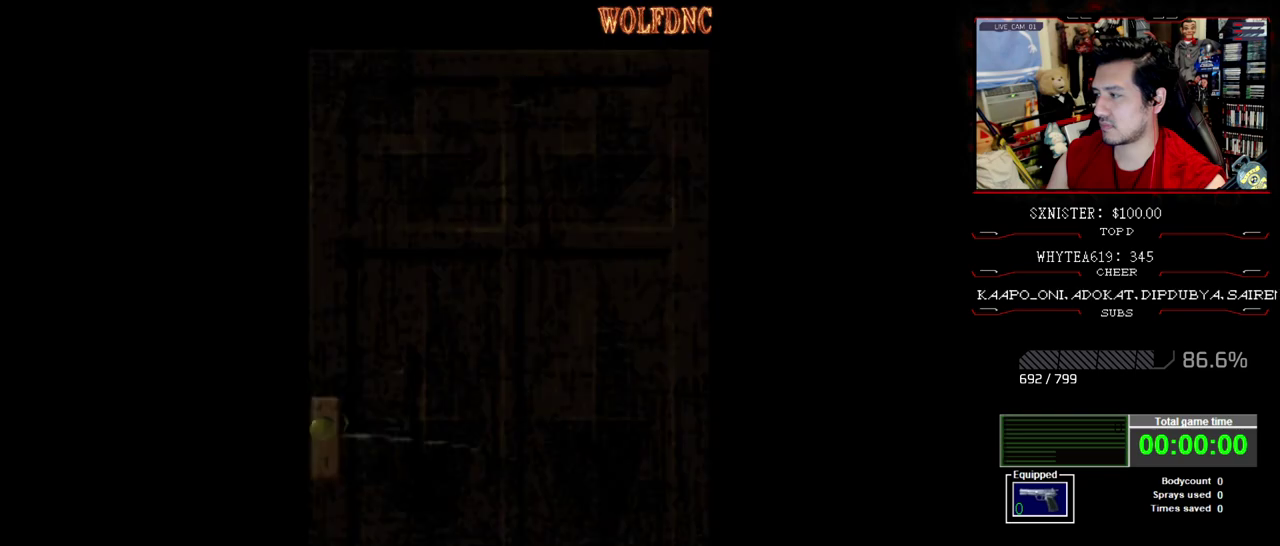
{"buttons": ["SQUARE", "DPAD_UP"], "events": []}
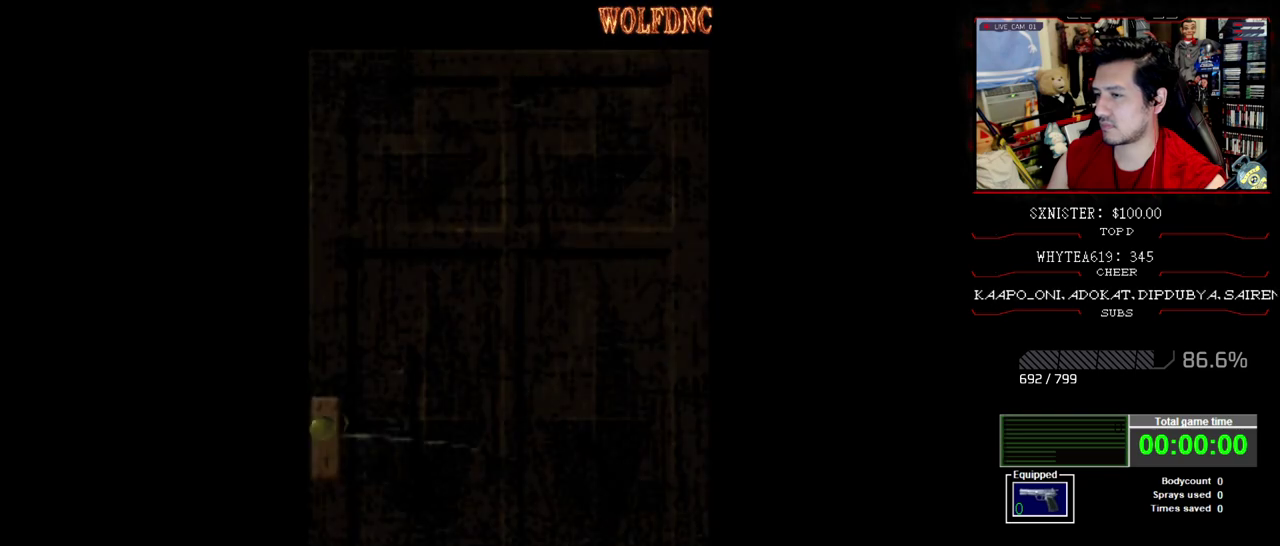
{"buttons": ["SQUARE", "DPAD_UP"], "events": []}
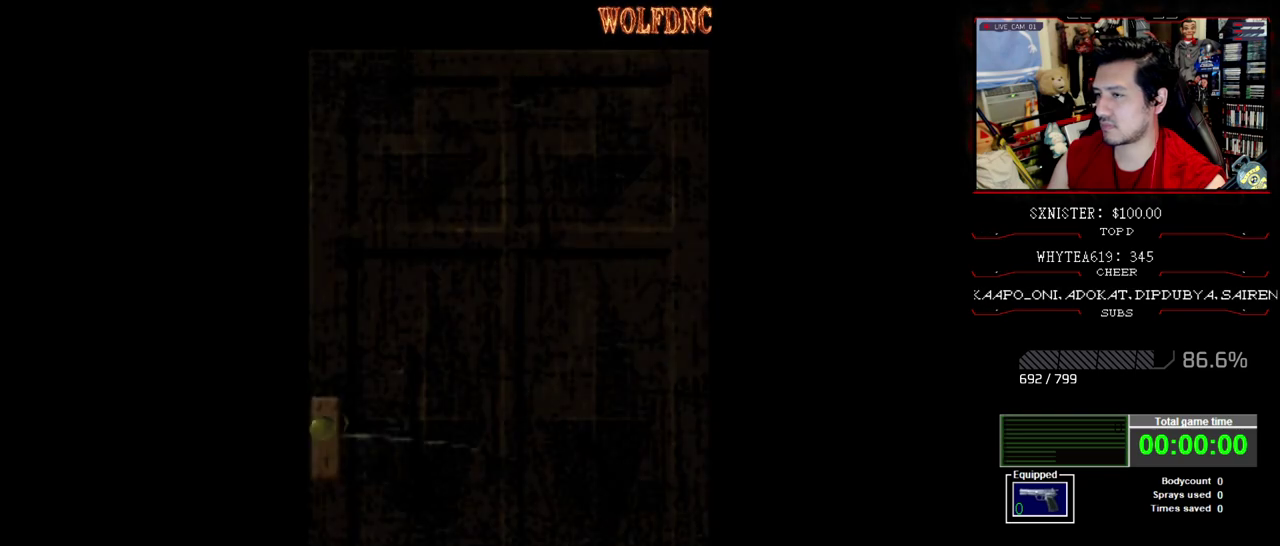
{"buttons": ["SQUARE", "DPAD_UP", "DPAD_LEFT"], "events": [[217, "SELECT", "down"], [317, "DPAD_LEFT", "down"], [367, "SELECT", "up"]]}
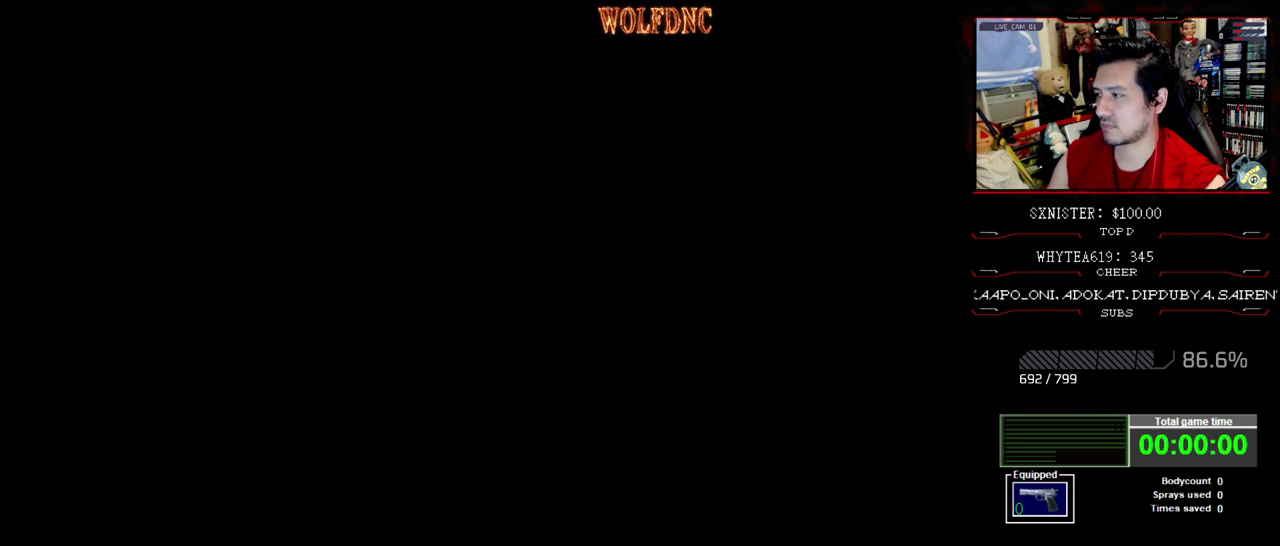
{"buttons": ["SQUARE", "DPAD_UP", "DPAD_LEFT"], "events": []}
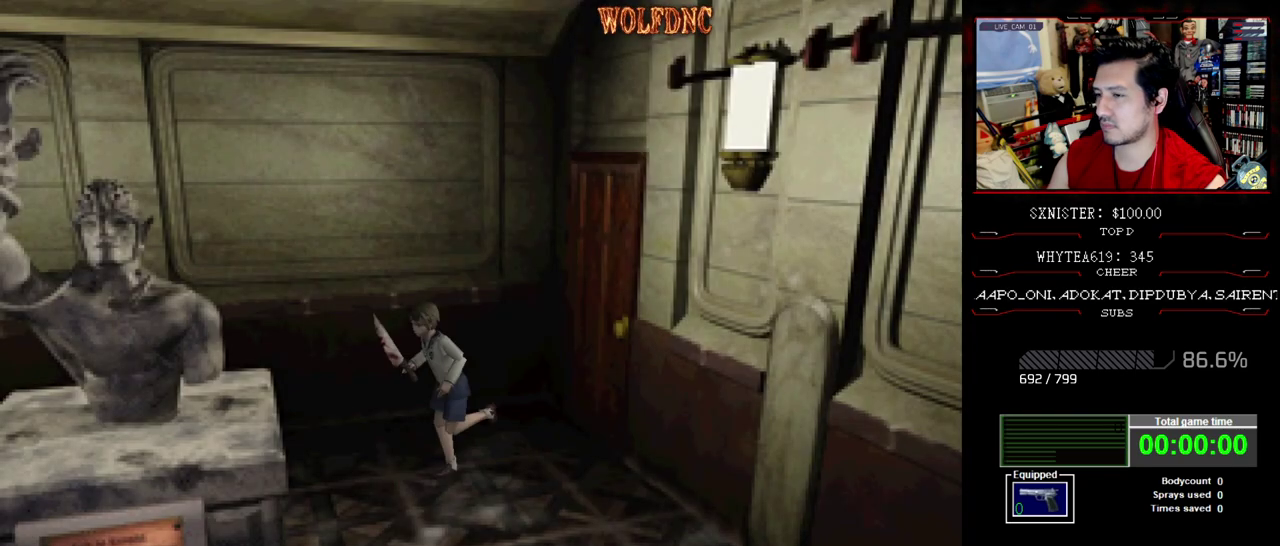
{"buttons": ["SQUARE", "DPAD_UP"], "events": [[483, "DPAD_LEFT", "up"]]}
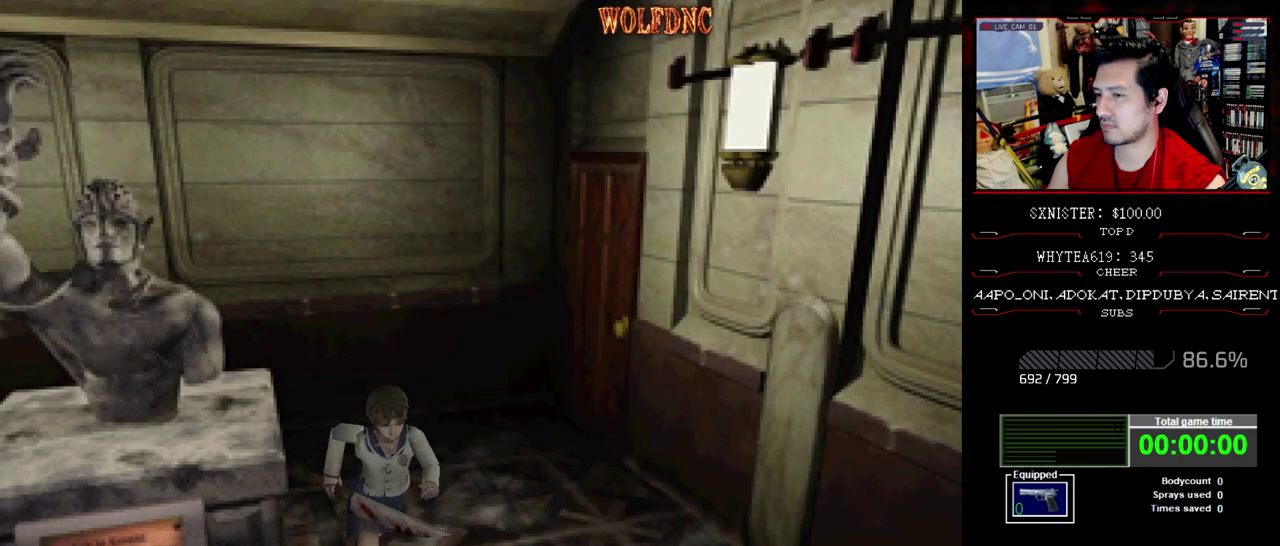
{"buttons": ["SQUARE", "DPAD_UP", "DPAD_RIGHT"], "events": [[33, "DPAD_RIGHT", "down"]]}
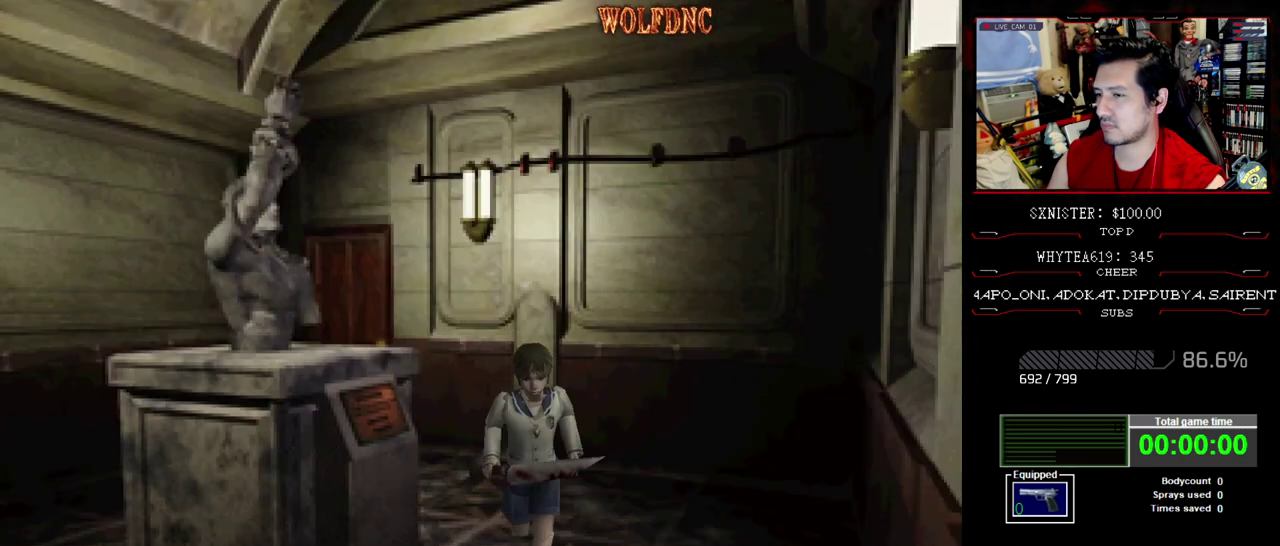
{"buttons": ["SQUARE", "DPAD_UP"], "events": [[100, "DPAD_RIGHT", "up"]]}
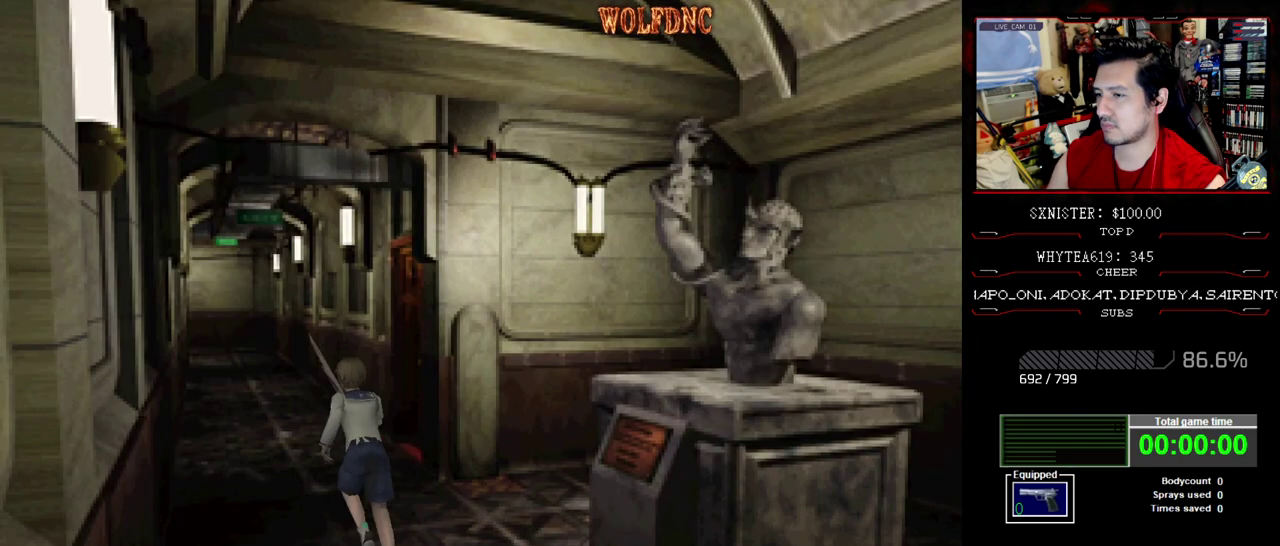
{"buttons": ["SQUARE", "DPAD_UP"], "events": [[250, "DPAD_RIGHT", "down"], [300, "DPAD_RIGHT", "up"]]}
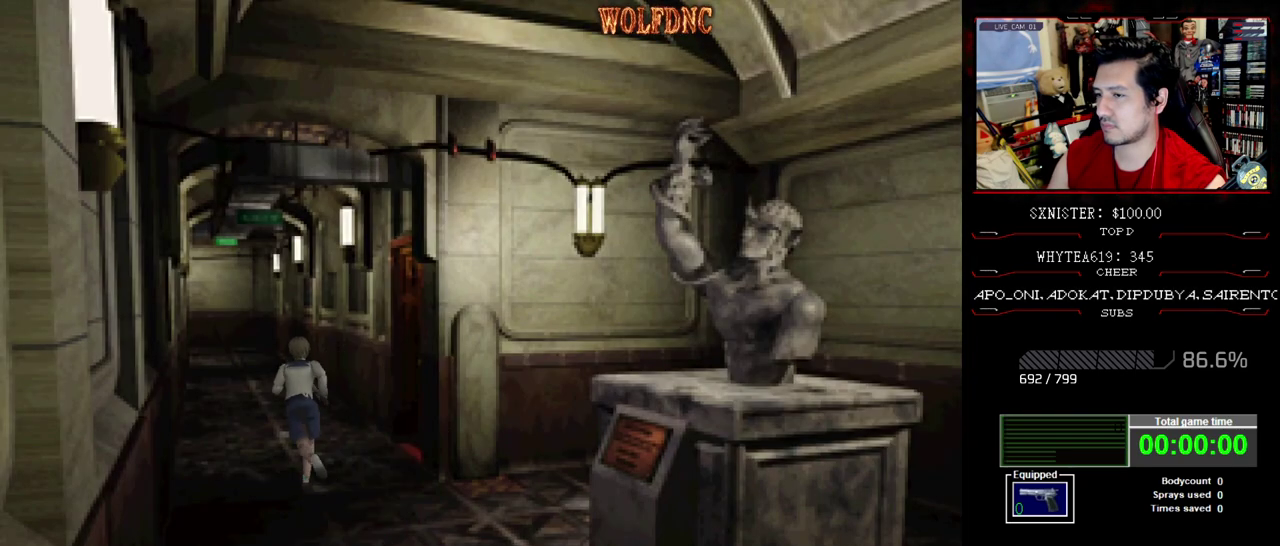
{"buttons": ["SQUARE", "DPAD_UP"], "events": []}
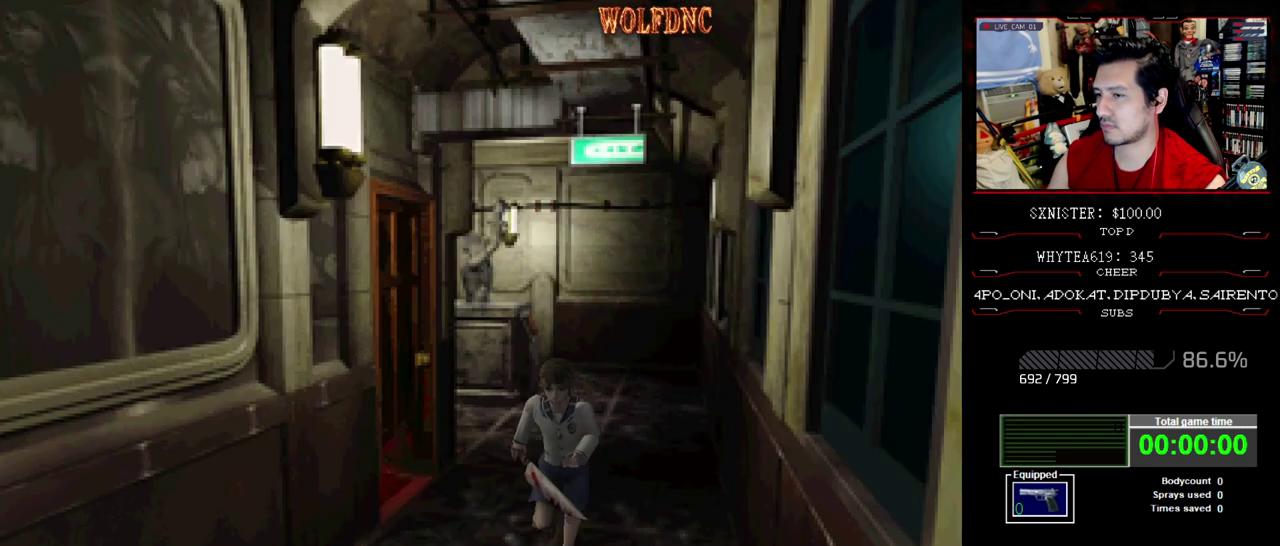
{"buttons": ["SQUARE", "DPAD_UP"], "events": []}
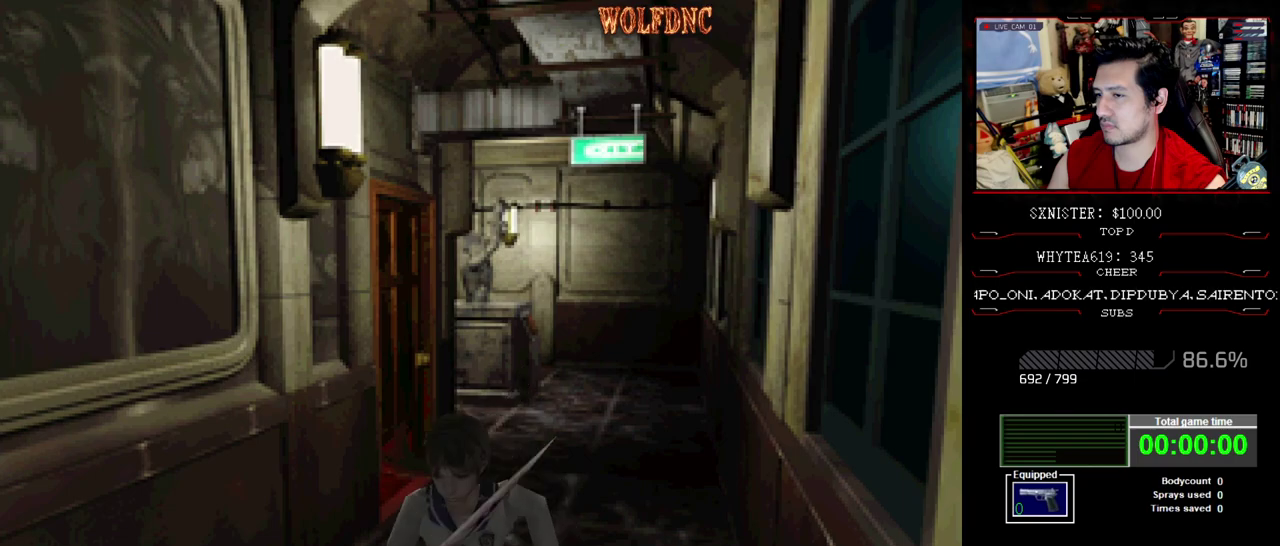
{"buttons": ["SQUARE", "DPAD_UP"], "events": []}
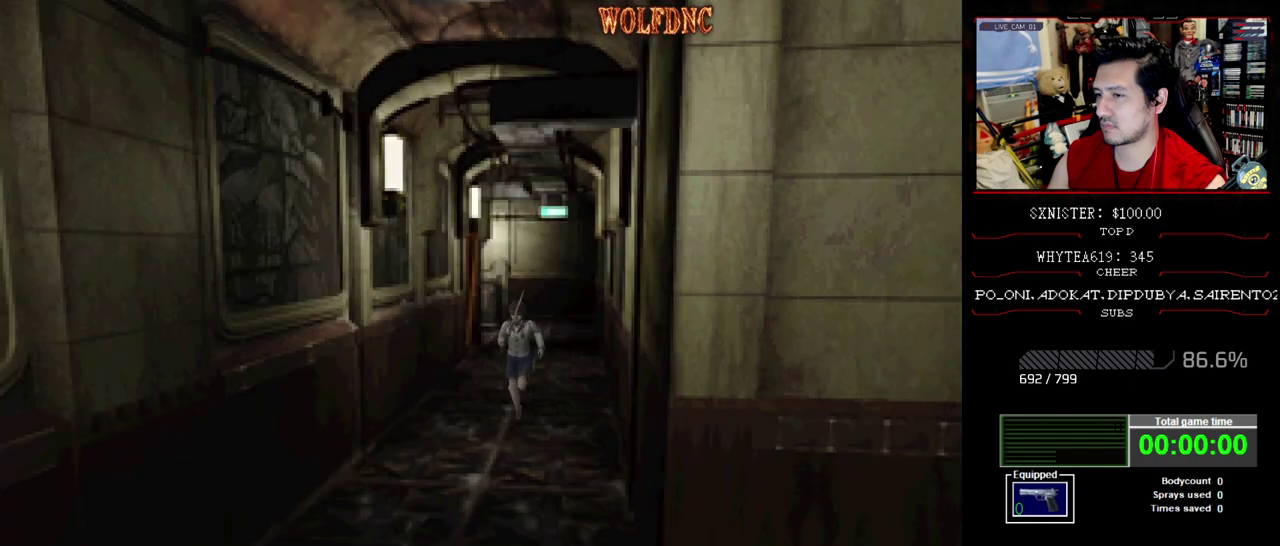
{"buttons": ["SQUARE", "DPAD_UP", "DPAD_LEFT"], "events": [[500, "DPAD_LEFT", "down"]]}
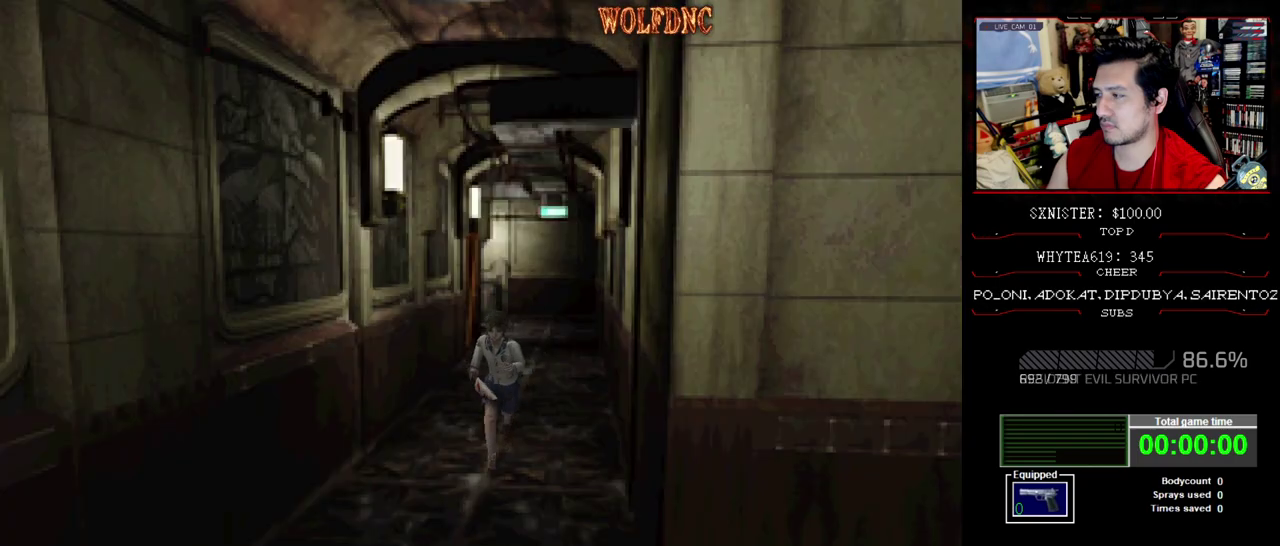
{"buttons": ["SQUARE", "DPAD_UP"], "events": [[100, "DPAD_LEFT", "up"]]}
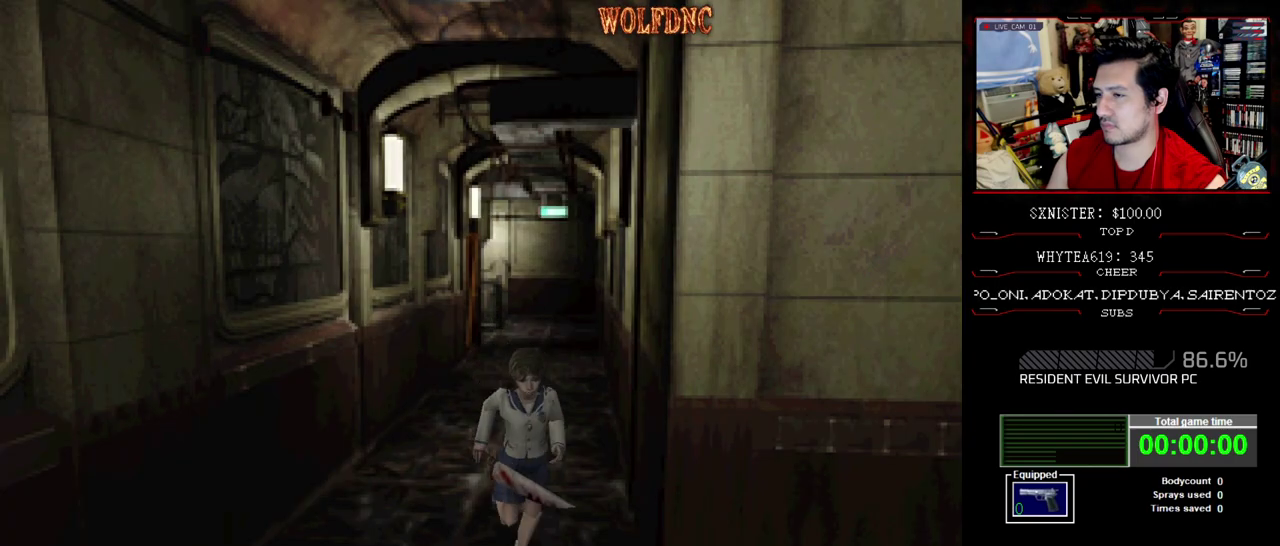
{"buttons": ["SQUARE", "DPAD_UP"], "events": []}
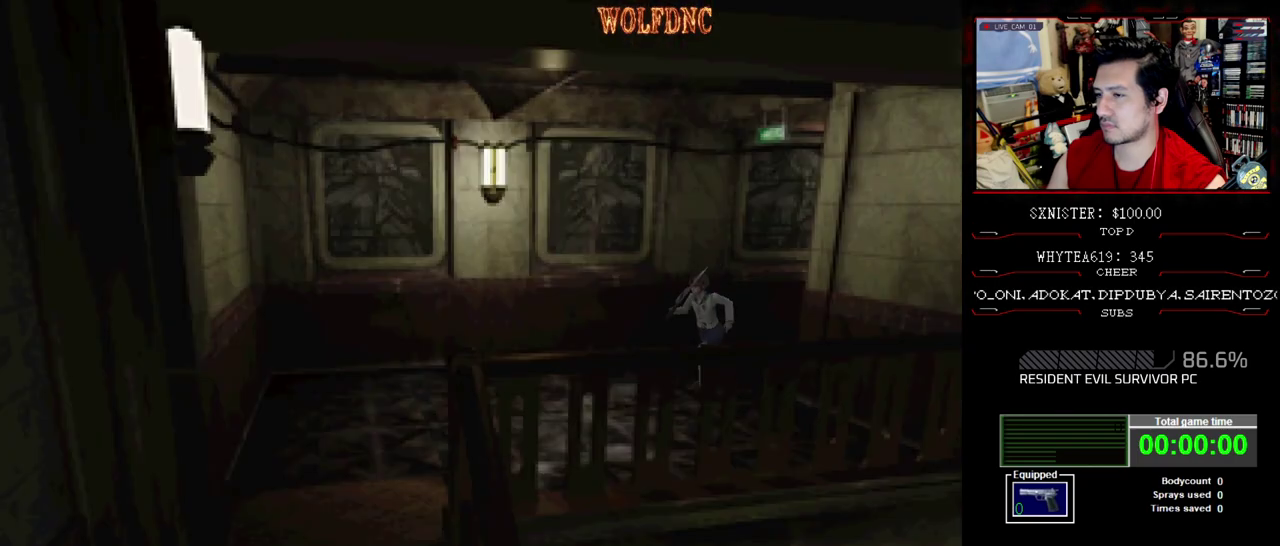
{"buttons": ["SQUARE", "DPAD_UP"], "events": []}
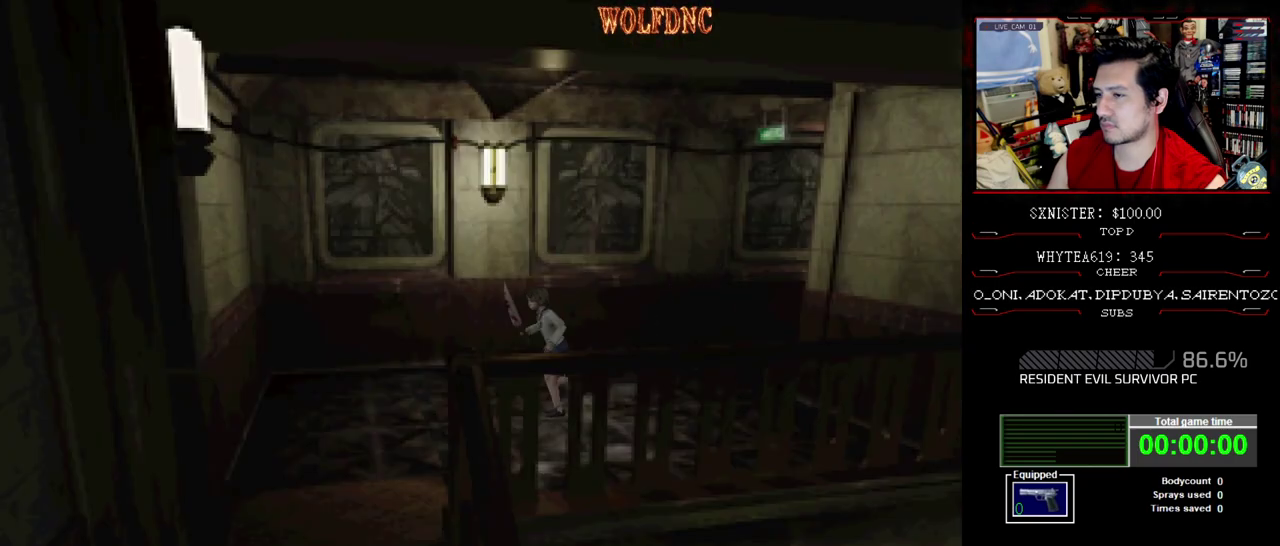
{"buttons": ["SQUARE", "DPAD_UP", "DPAD_LEFT"], "events": [[183, "DPAD_LEFT", "down"], [333, "DPAD_LEFT", "up"], [417, "DPAD_LEFT", "down"]]}
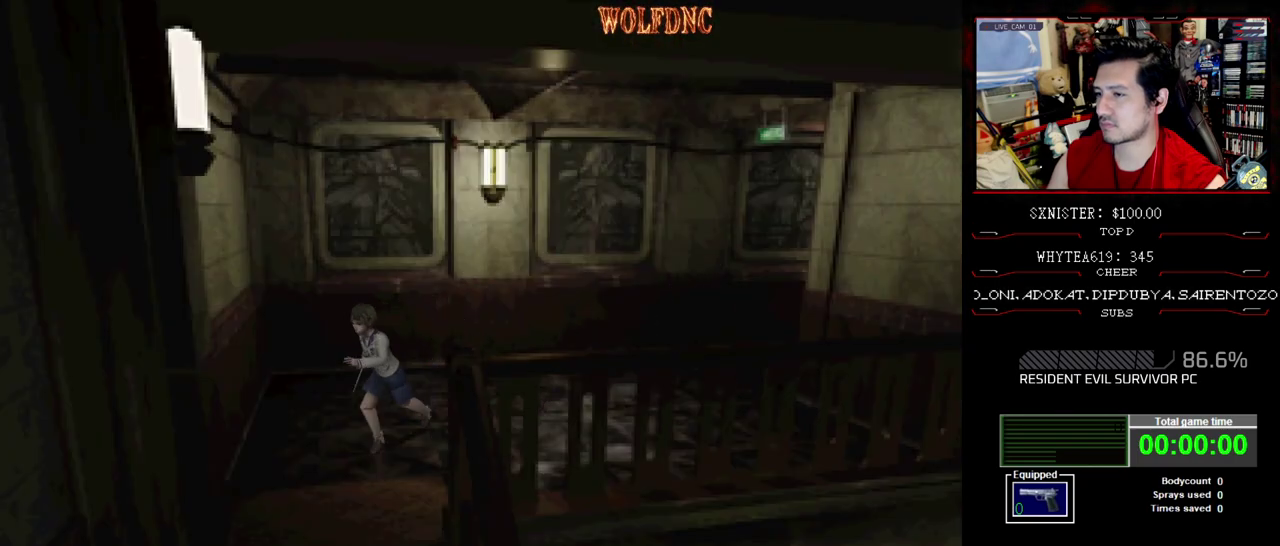
{"buttons": ["CROSS", "SQUARE", "DPAD_UP"], "events": [[300, "DPAD_LEFT", "up"], [350, "CROSS", "down"]]}
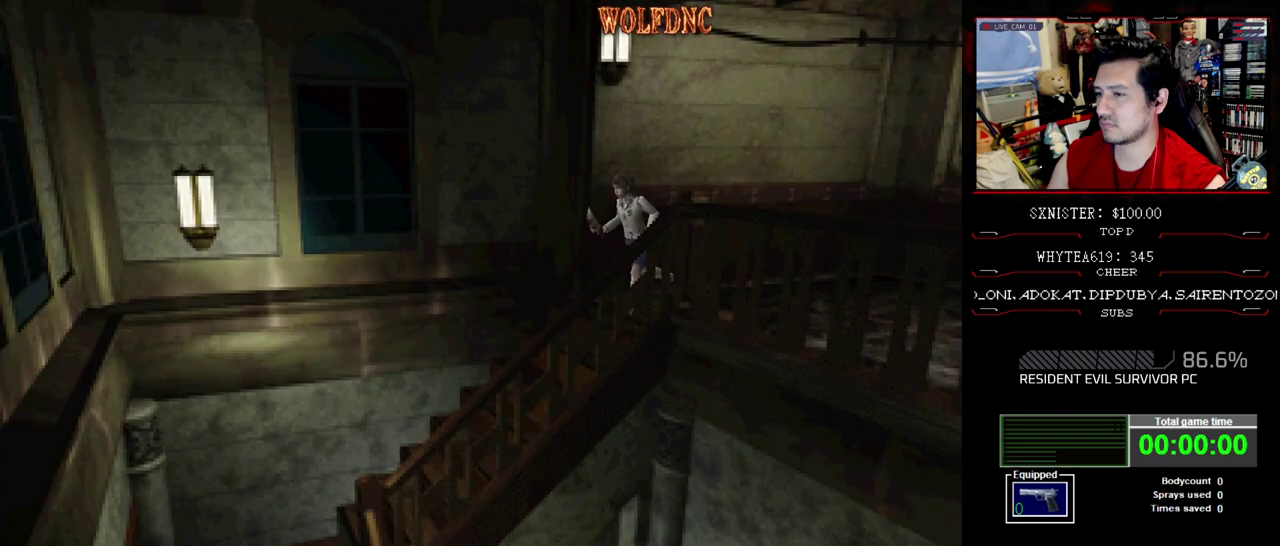
{"buttons": [], "events": [[83, "CROSS", "up"], [133, "CROSS", "down"], [267, "CROSS", "up"], [367, "DPAD_UP", "up"], [367, "SQUARE", "up"]]}
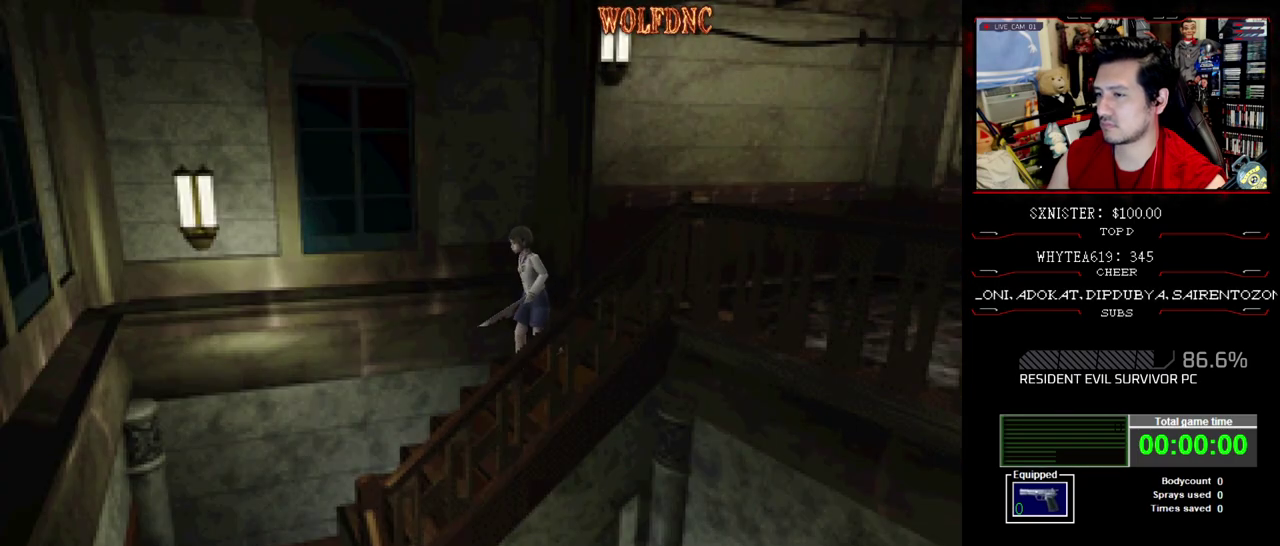
{"buttons": [], "events": []}
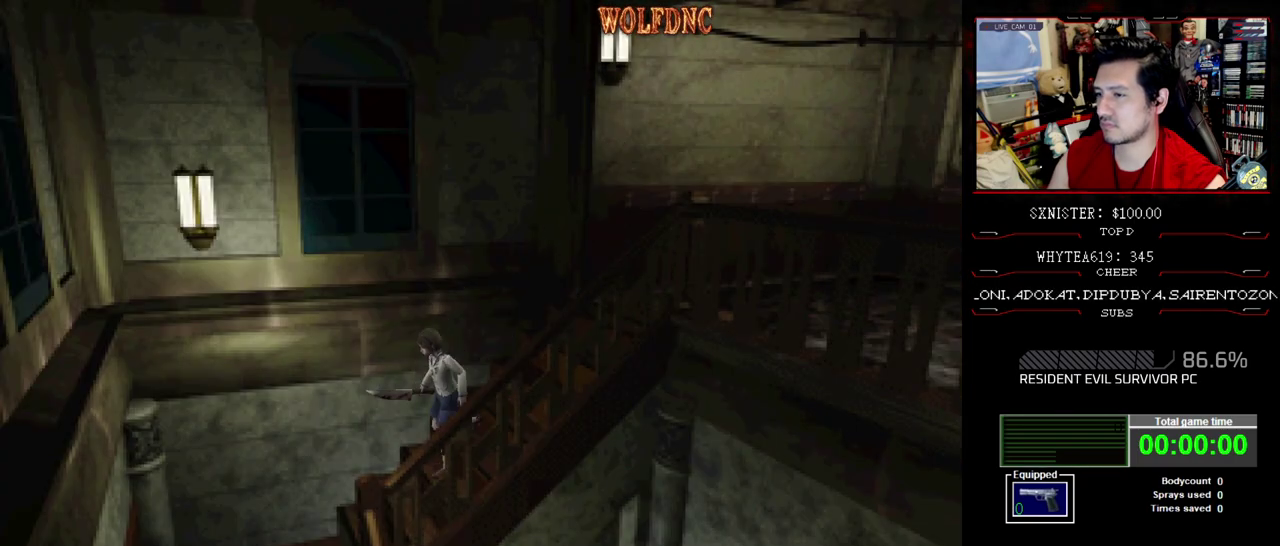
{"buttons": ["DPAD_LEFT"], "events": [[200, "DPAD_LEFT", "down"]]}
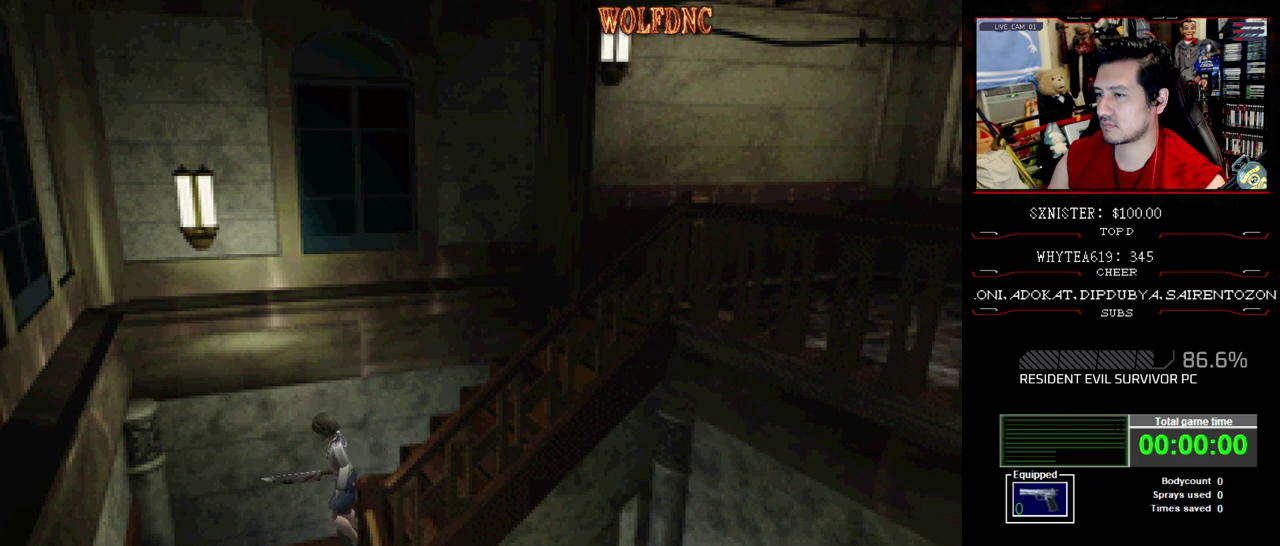
{"buttons": ["SQUARE", "DPAD_UP", "DPAD_LEFT"], "events": [[367, "SQUARE", "down"], [500, "DPAD_UP", "down"]]}
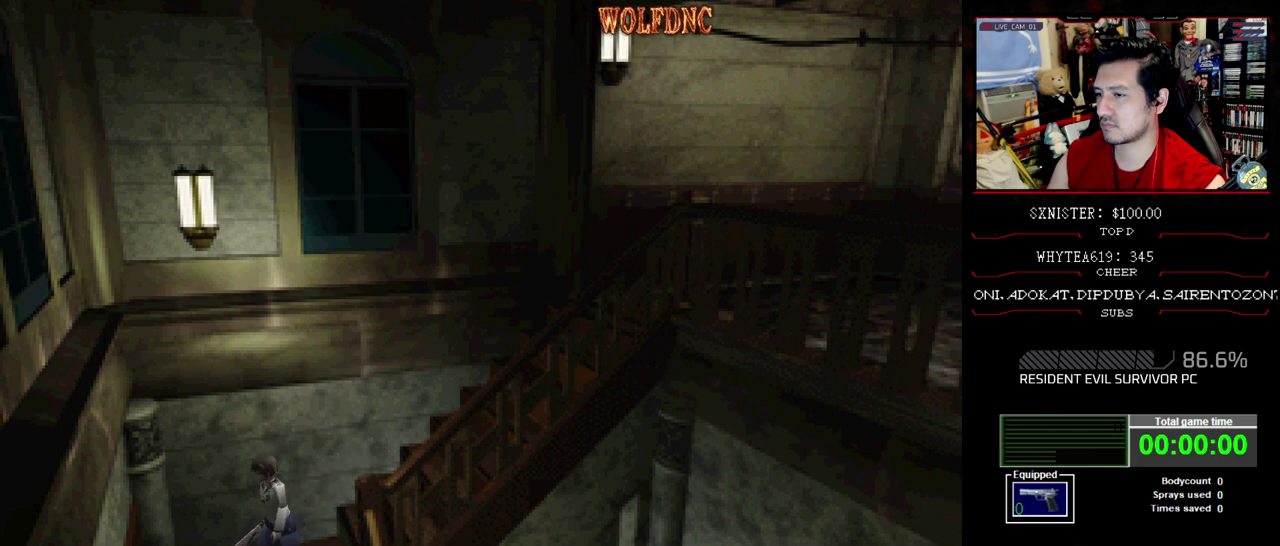
{"buttons": ["CROSS", "SQUARE", "DPAD_UP", "DPAD_LEFT"], "events": [[150, "CROSS", "down"], [283, "CROSS", "up"], [467, "CROSS", "down"]]}